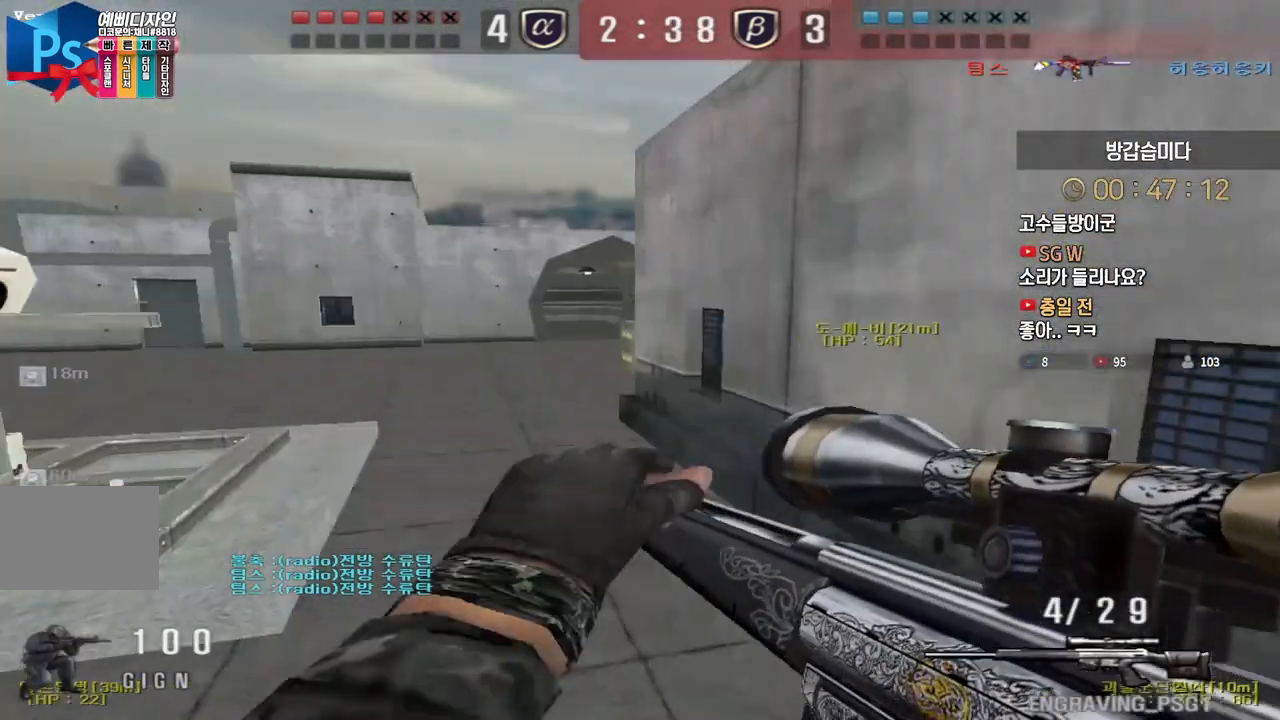
Gameplay with keyboard; each line is a JSON object with the keys held at the frame after it. "events" lists presses ("down") and releases ("up") of "a", "ctrl", "d", "e", "f", "q", "r", "s", "shift", "space", "tab" and "w" between this image and that frame as [ms after this image, input, new state], when the widget could be followed in between. No other keys are recorded. Mouse input is not recorded.
{"keys": ["w"], "events": [[450, "ctrl", "up"], [483, "w", "down"]]}
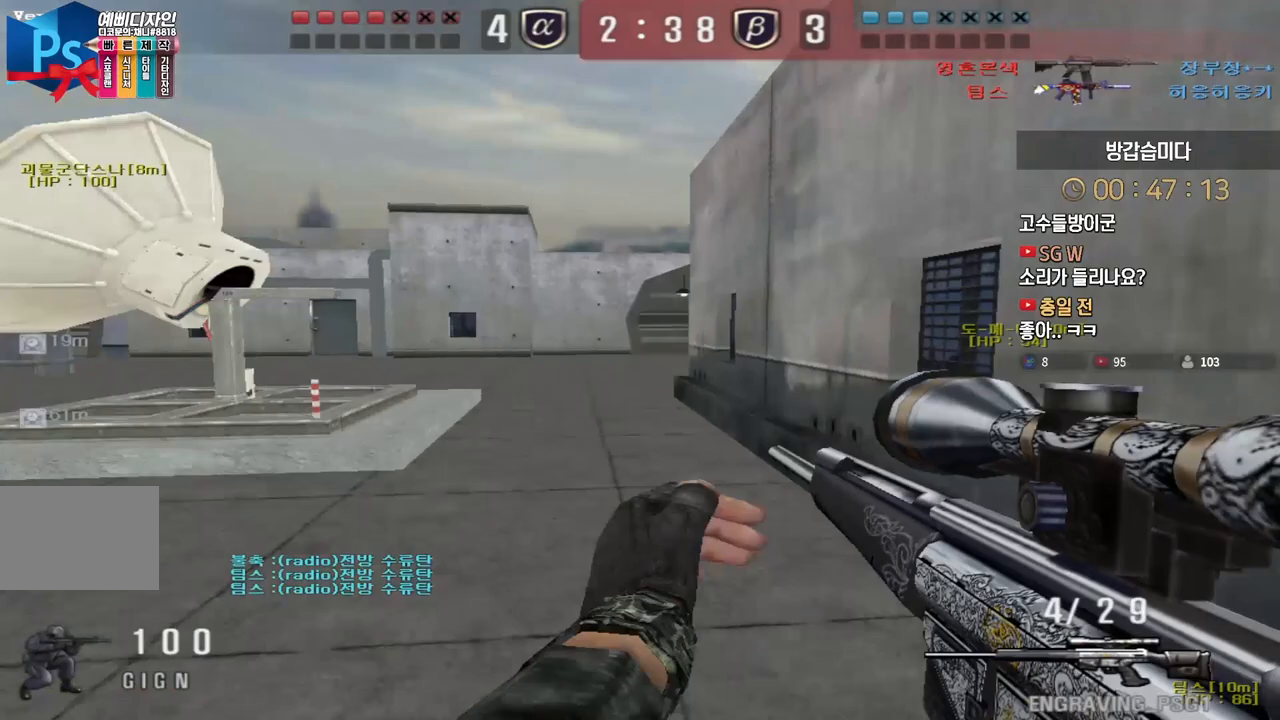
{"keys": ["a", "s"], "events": [[17, "a", "down"], [183, "ctrl", "down"], [217, "a", "up"], [217, "space", "down"], [217, "w", "up"], [250, "ctrl", "up"], [267, "space", "up"], [283, "a", "down"], [300, "w", "down"], [383, "w", "up"], [467, "s", "down"]]}
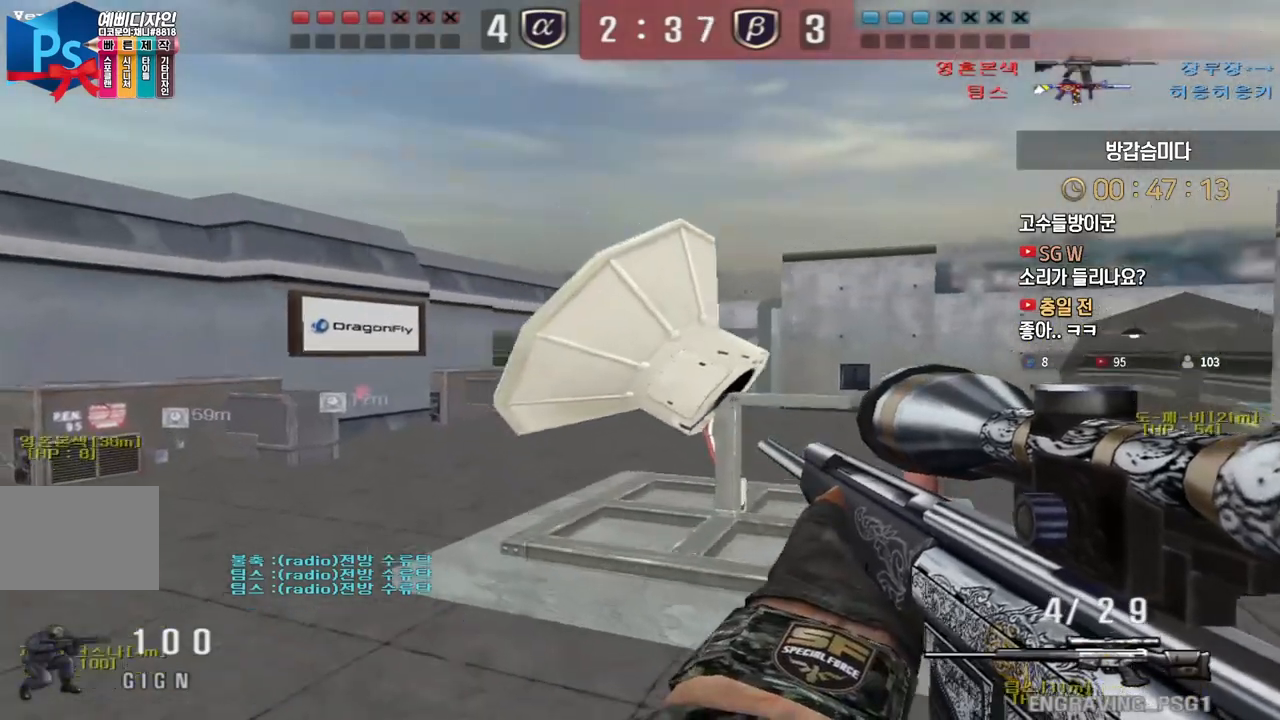
{"keys": ["ctrl", "space"], "events": [[33, "a", "up"], [117, "tab", "down"], [183, "d", "down"], [333, "tab", "up"], [467, "ctrl", "down"], [500, "d", "up"], [500, "s", "up"], [500, "space", "down"]]}
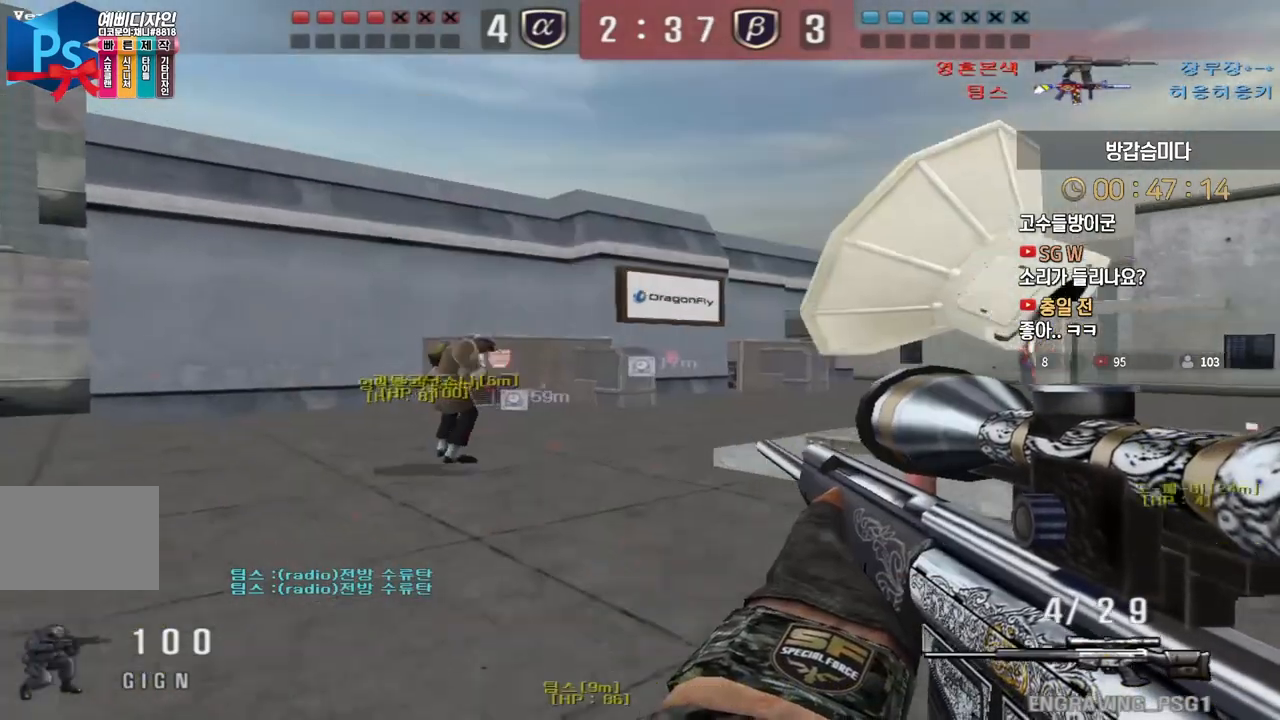
{"keys": ["a", "s"], "events": [[33, "ctrl", "up"], [50, "space", "up"], [150, "s", "down"], [217, "tab", "down"], [283, "tab", "up"], [400, "a", "down"]]}
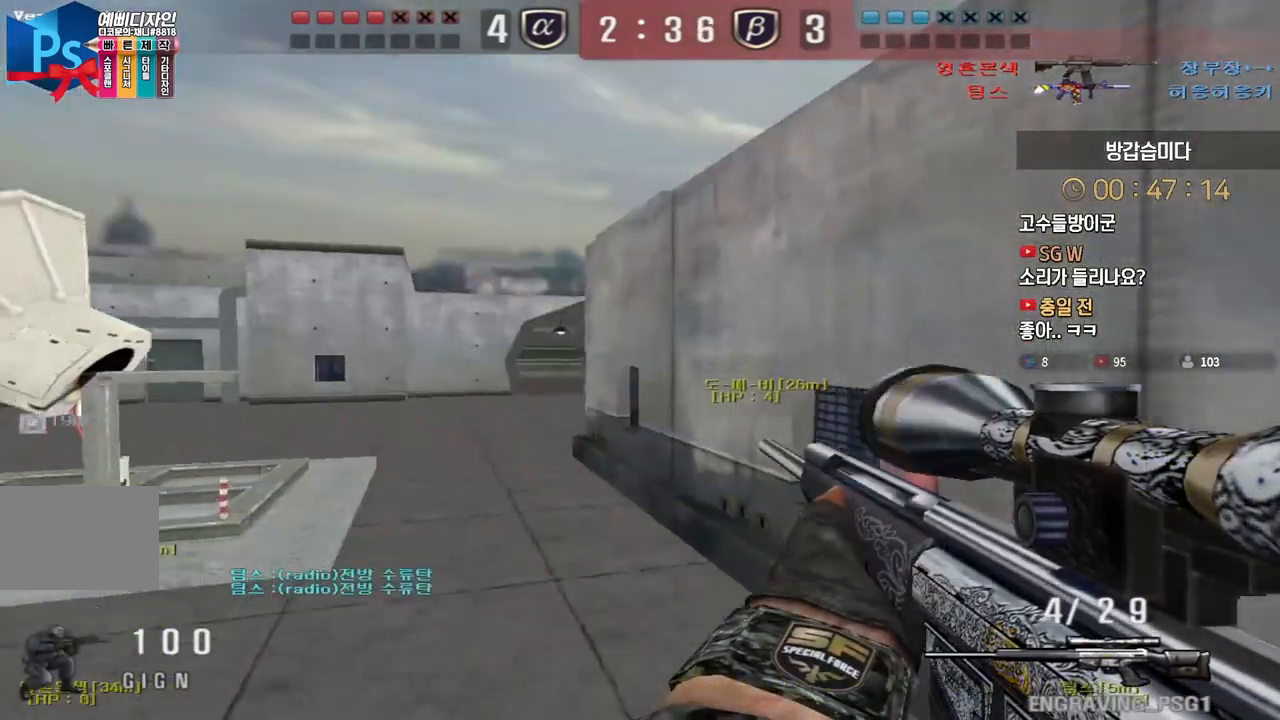
{"keys": ["d", "w"], "events": [[167, "s", "up"], [183, "ctrl", "down"], [200, "a", "up"], [267, "d", "down"], [300, "ctrl", "up"], [300, "w", "down"]]}
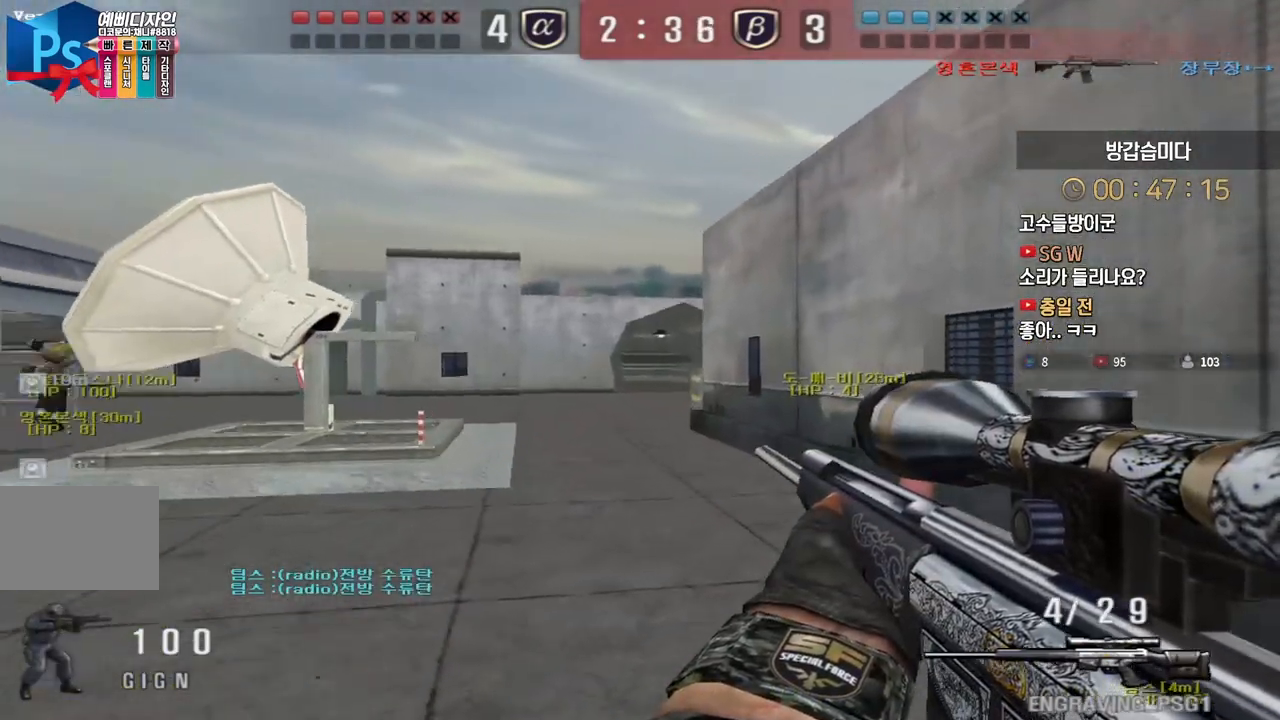
{"keys": ["ctrl", "d"], "events": [[33, "ctrl", "down"], [67, "d", "up"], [67, "w", "up"], [300, "d", "down"]]}
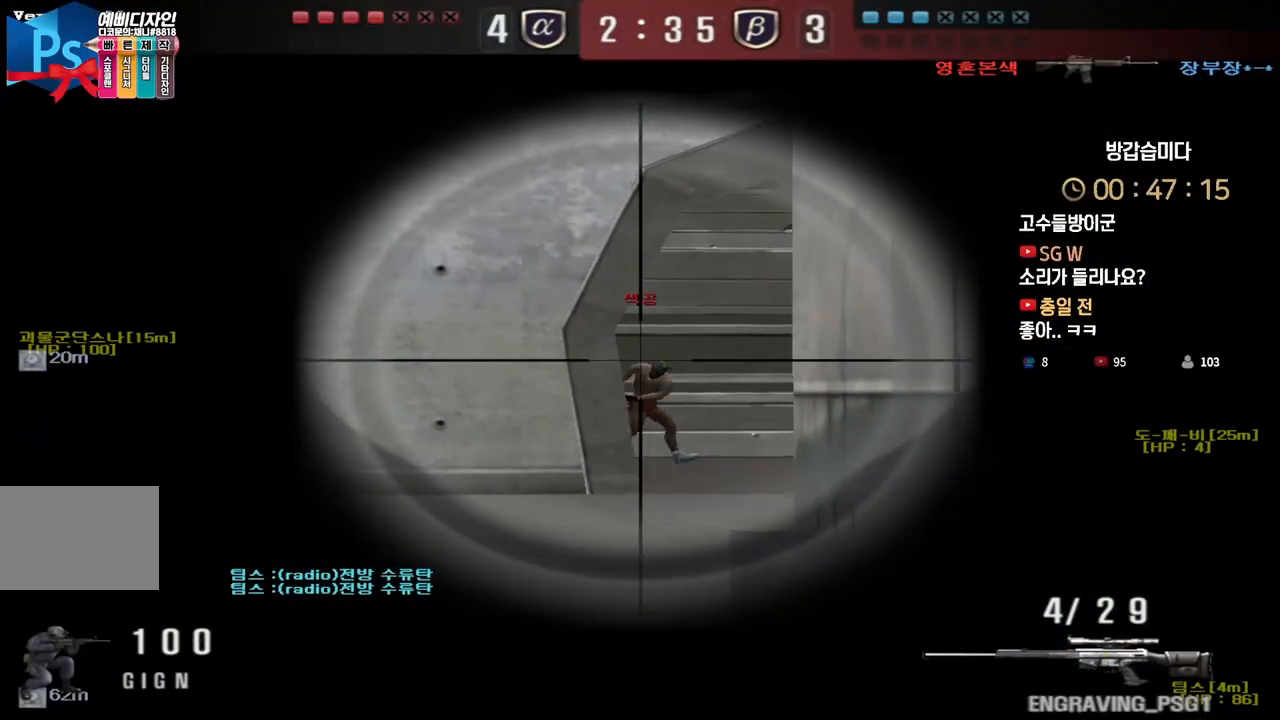
{"keys": ["d", "w"], "events": [[50, "d", "up"], [300, "d", "down"], [300, "w", "down"], [350, "ctrl", "up"]]}
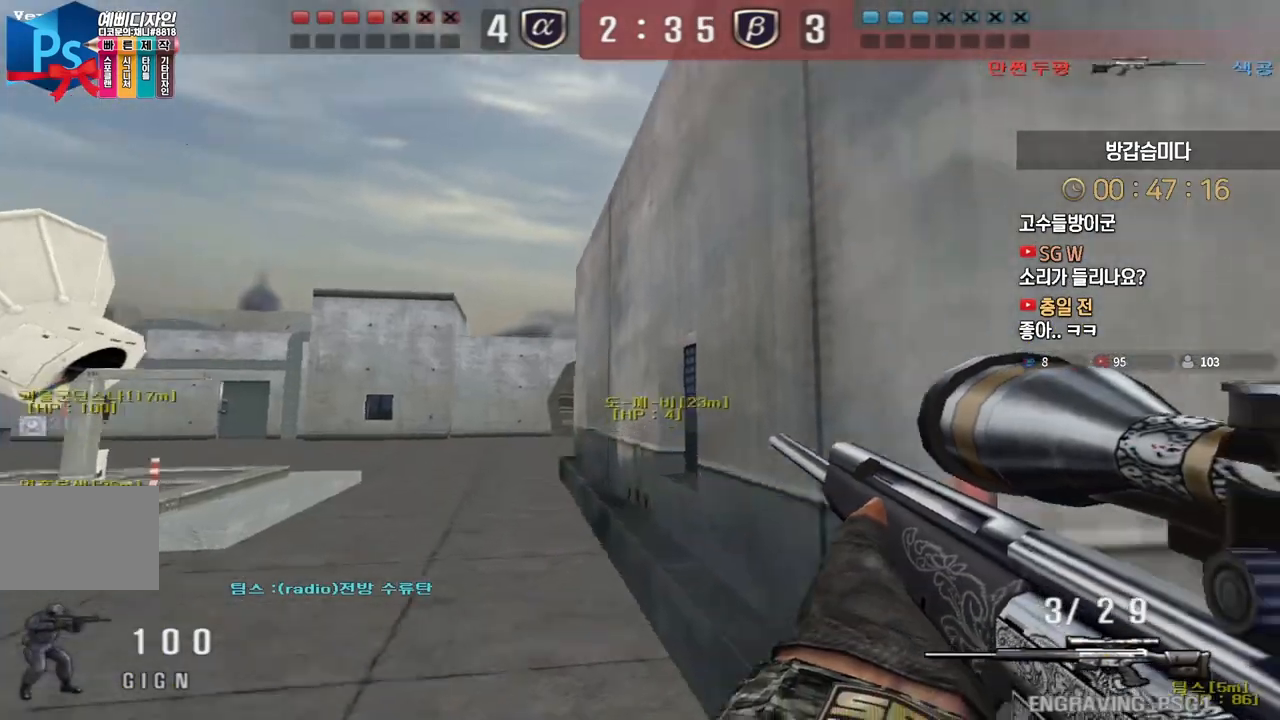
{"keys": ["d", "tab", "w"], "events": [[67, "ctrl", "down"], [83, "d", "up"], [83, "space", "down"], [83, "w", "up"], [133, "ctrl", "up"], [133, "space", "up"], [150, "d", "down"], [167, "w", "down"], [350, "tab", "down"]]}
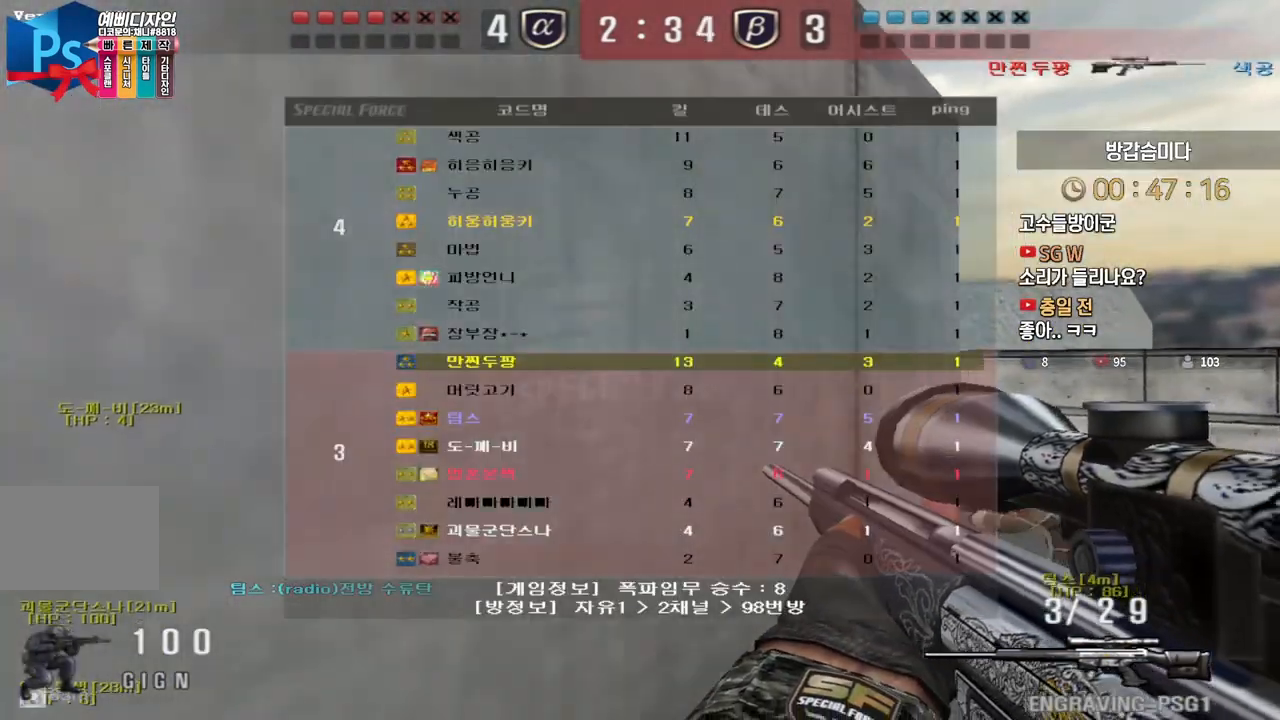
{"keys": [], "events": [[300, "ctrl", "down"], [317, "tab", "up"], [317, "w", "up"], [333, "d", "up"], [333, "space", "down"], [367, "ctrl", "up"], [367, "space", "up"]]}
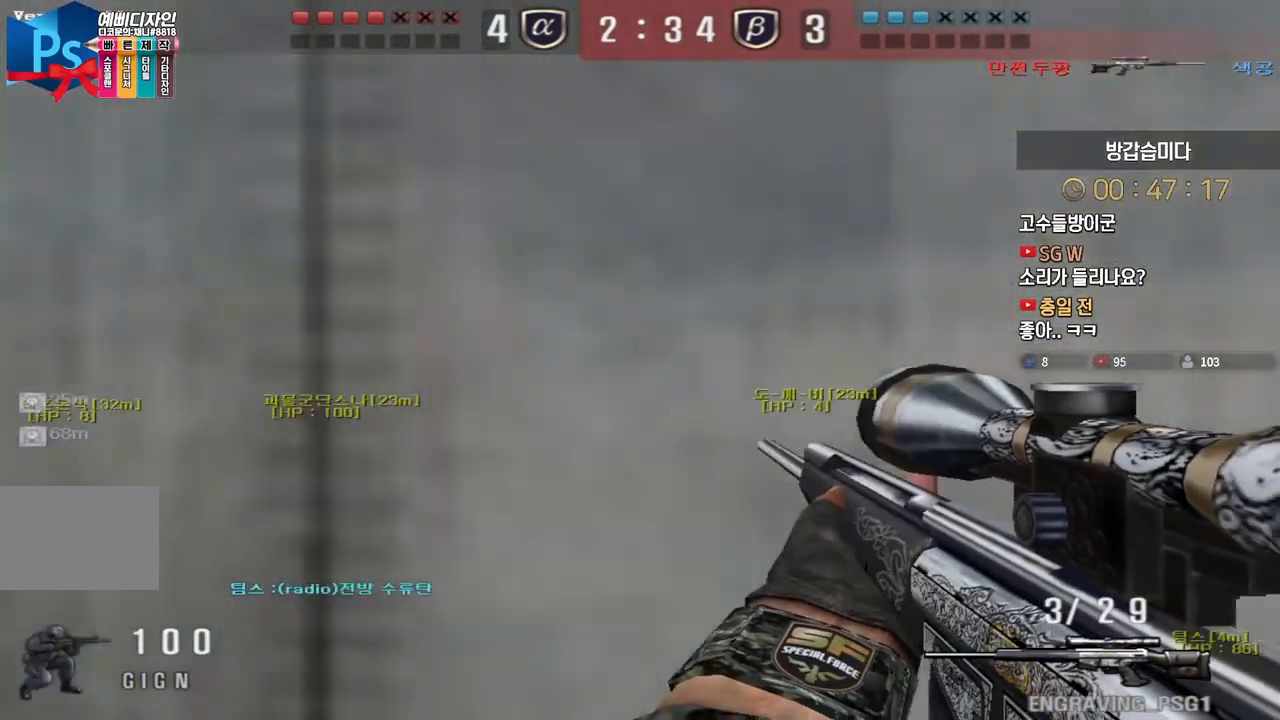
{"keys": ["d", "w"], "events": [[383, "d", "down"], [383, "w", "down"]]}
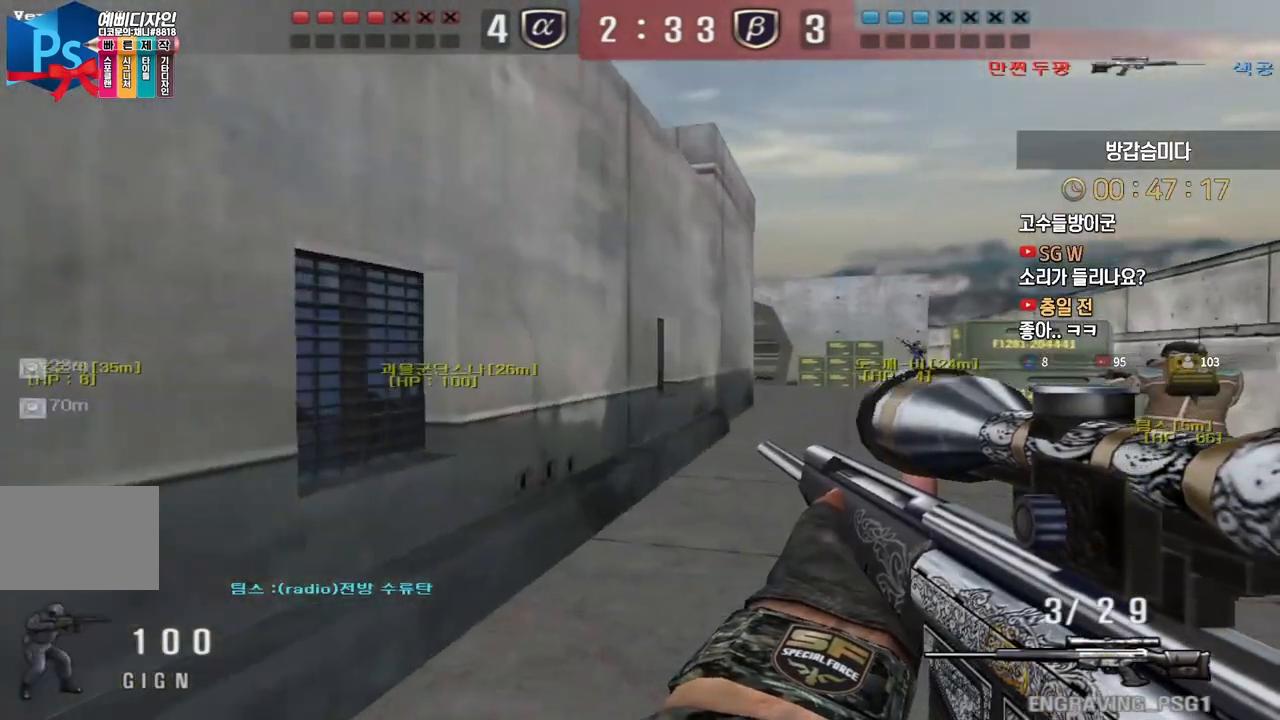
{"keys": ["d", "w"], "events": [[33, "ctrl", "down"], [67, "d", "up"], [67, "space", "down"], [67, "w", "up"], [100, "ctrl", "up"], [100, "space", "up"], [150, "d", "down"], [150, "w", "down"]]}
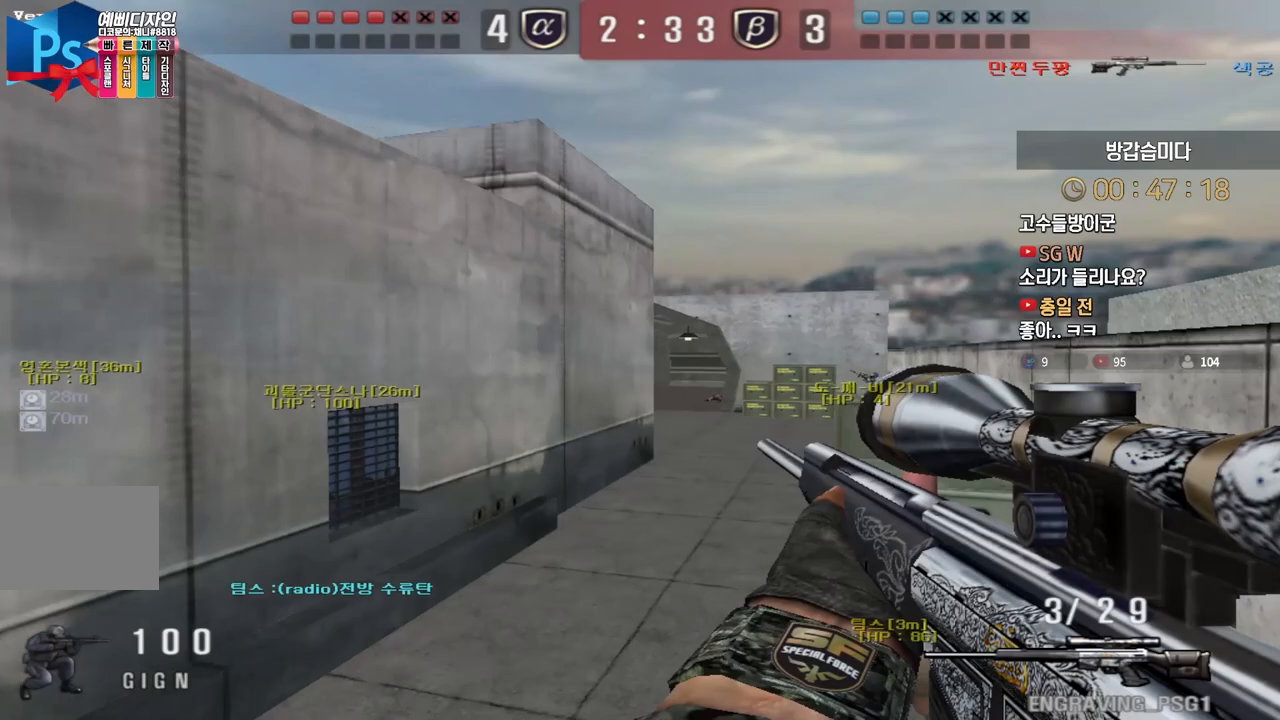
{"keys": ["a", "w"], "events": [[83, "d", "up"], [117, "a", "down"], [267, "ctrl", "down"], [283, "a", "up"], [283, "w", "up"], [300, "ctrl", "up"], [300, "space", "down"], [333, "space", "up"], [367, "a", "down"], [367, "w", "down"]]}
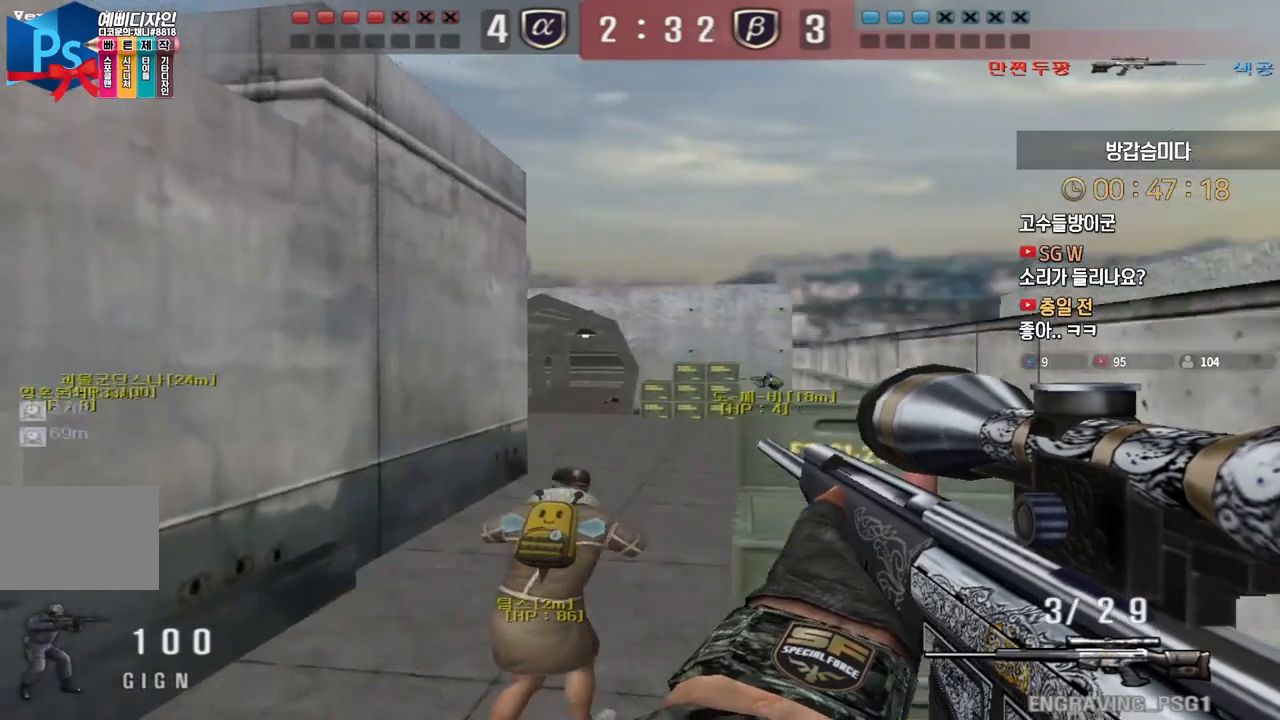
{"keys": ["d", "w"], "events": [[83, "a", "up"], [200, "tab", "down"], [217, "d", "down"], [433, "tab", "up"]]}
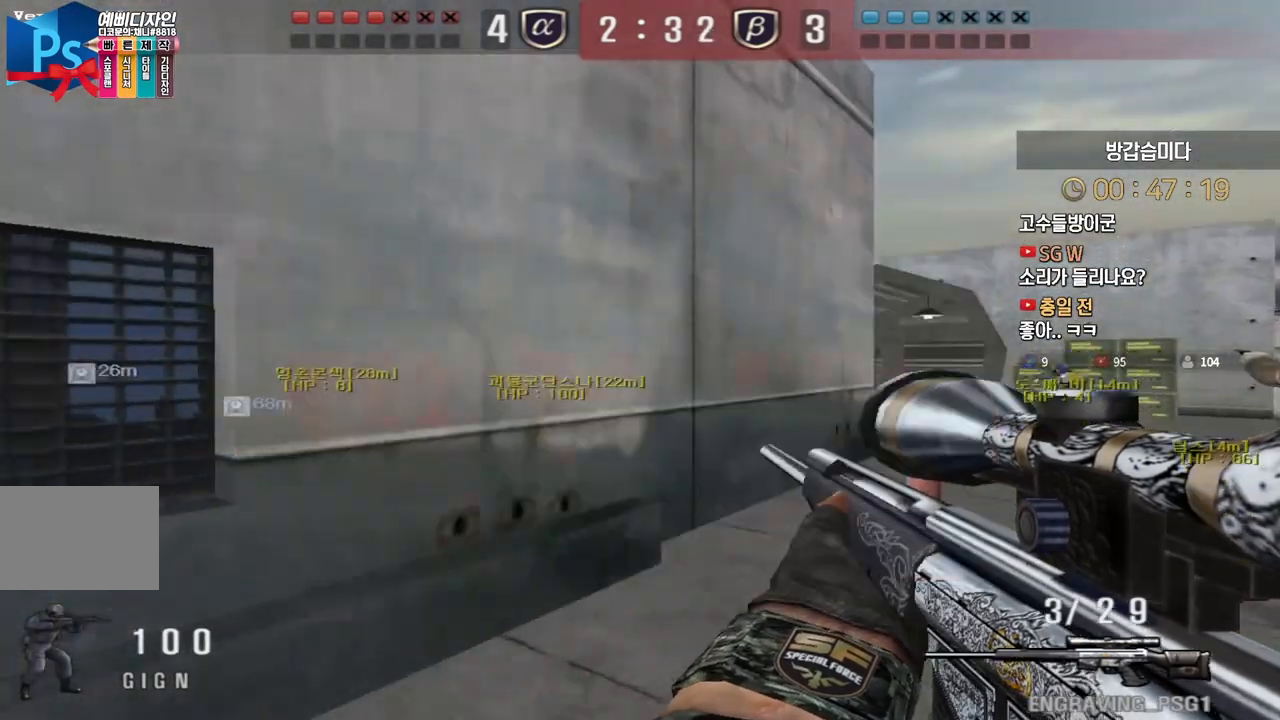
{"keys": [], "events": [[33, "ctrl", "down"], [50, "d", "up"], [67, "space", "down"], [67, "w", "up"], [83, "ctrl", "up"], [100, "space", "up"]]}
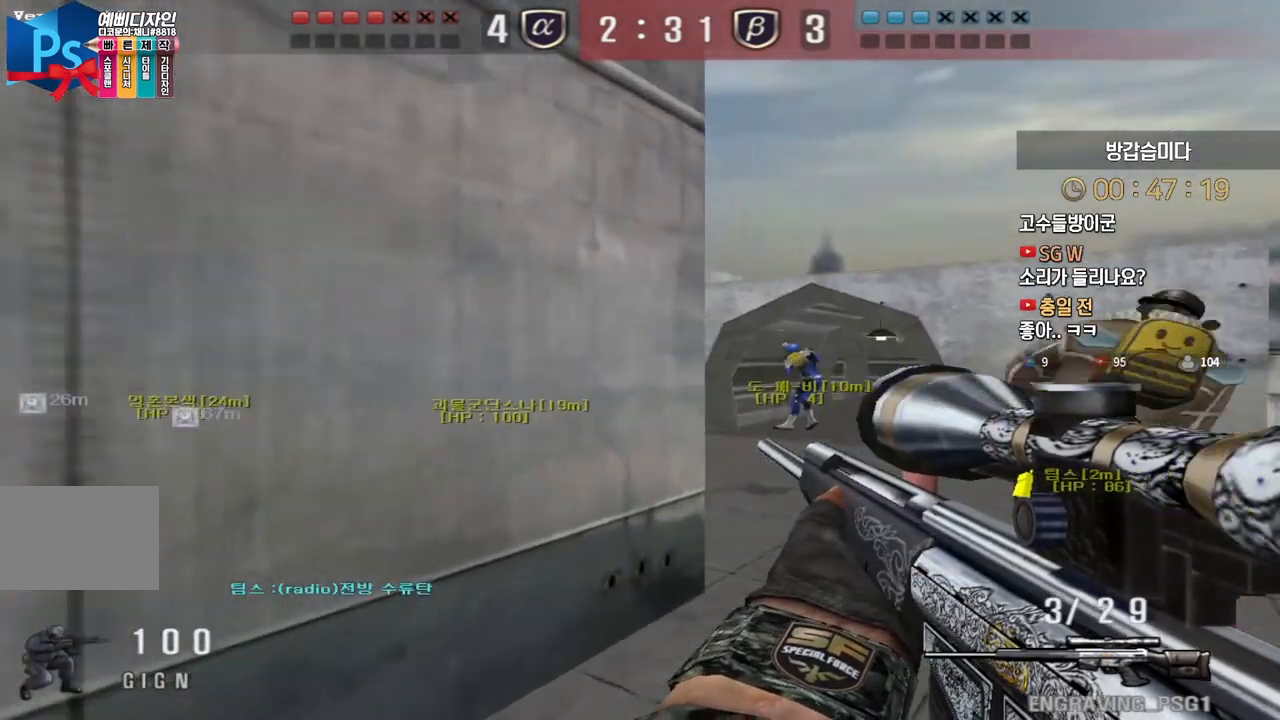
{"keys": [], "events": [[133, "w", "down"], [150, "d", "down"], [250, "ctrl", "down"], [283, "d", "up"], [283, "space", "down"], [283, "w", "up"], [300, "ctrl", "up"], [317, "space", "up"]]}
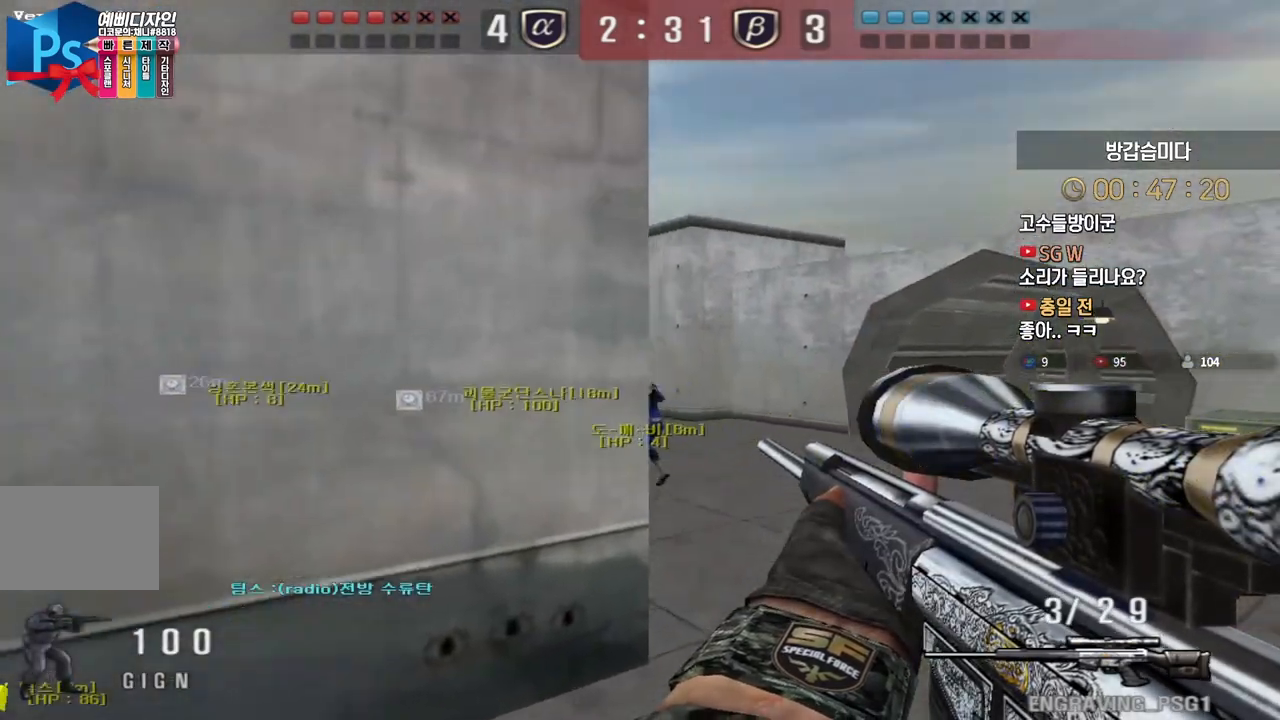
{"keys": ["ctrl", "d", "w"], "events": [[267, "d", "down"], [267, "w", "down"], [500, "ctrl", "down"]]}
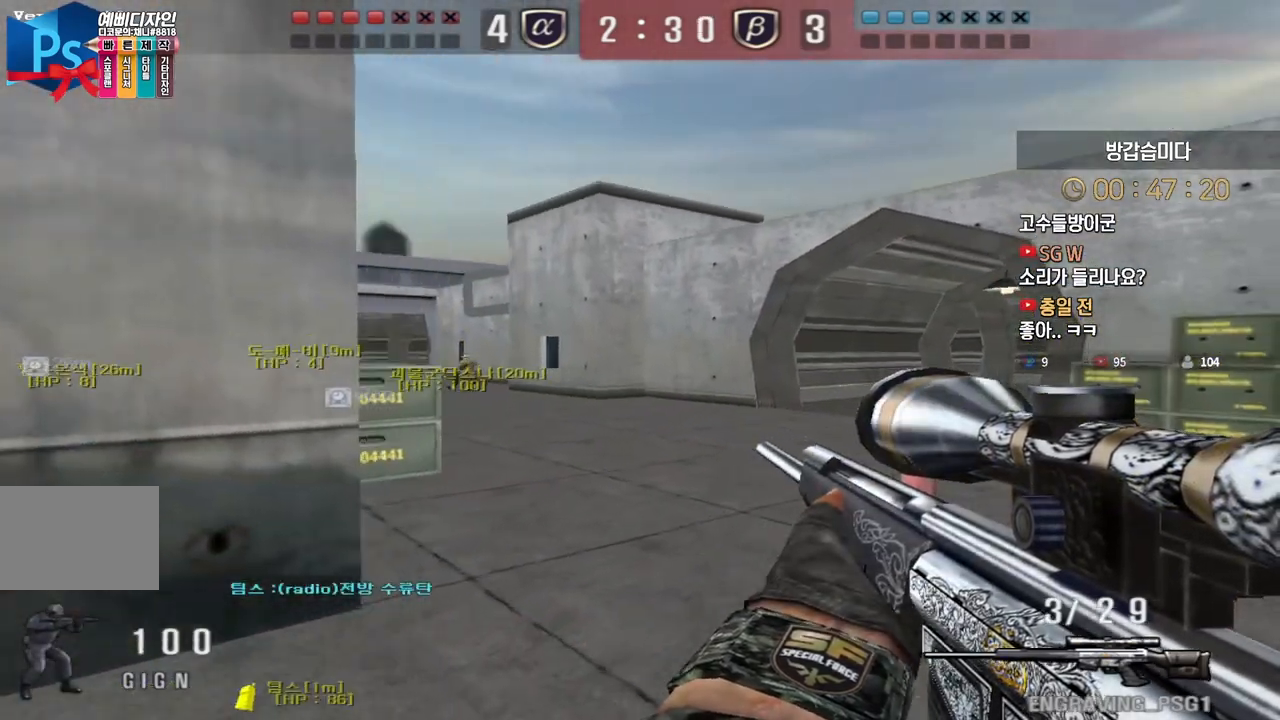
{"keys": [], "events": [[33, "d", "up"], [33, "space", "down"], [33, "w", "up"], [67, "ctrl", "up"], [67, "space", "up"]]}
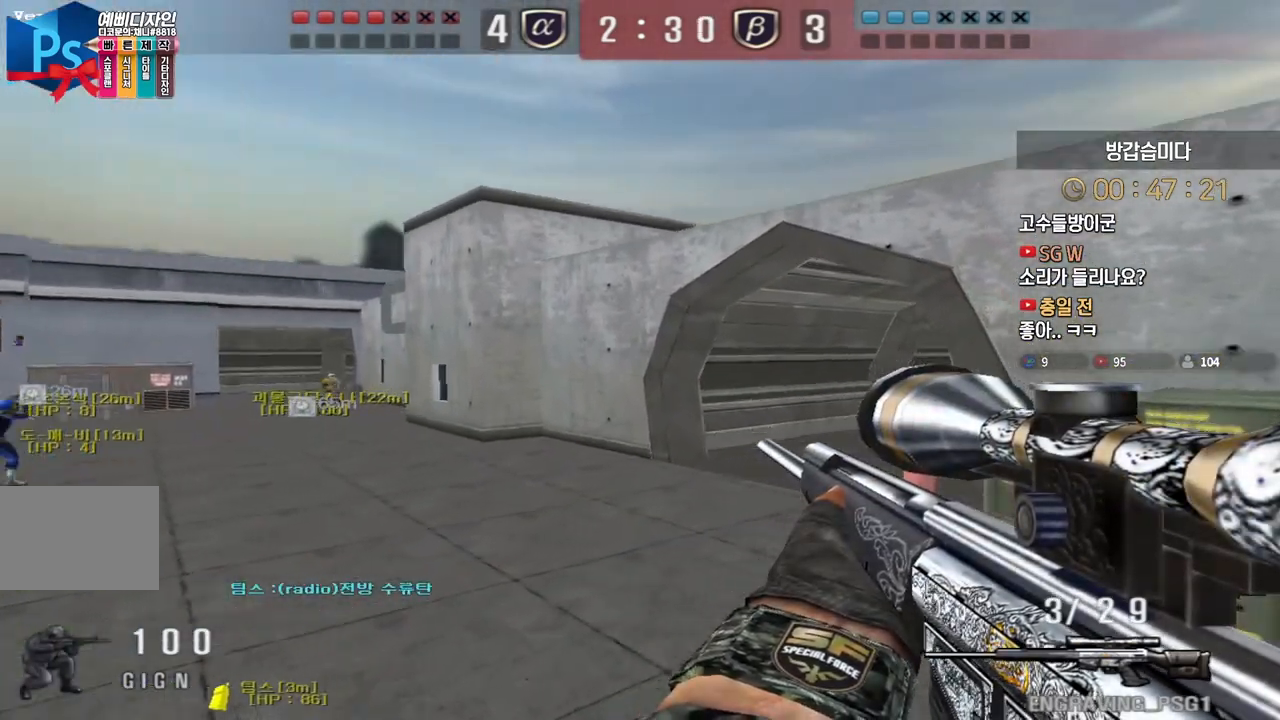
{"keys": ["d", "s"], "events": [[150, "s", "down"], [167, "d", "down"], [250, "ctrl", "down"], [267, "d", "up"], [267, "s", "up"], [300, "space", "down"], [317, "ctrl", "up"], [317, "space", "up"], [367, "d", "down"], [367, "s", "down"]]}
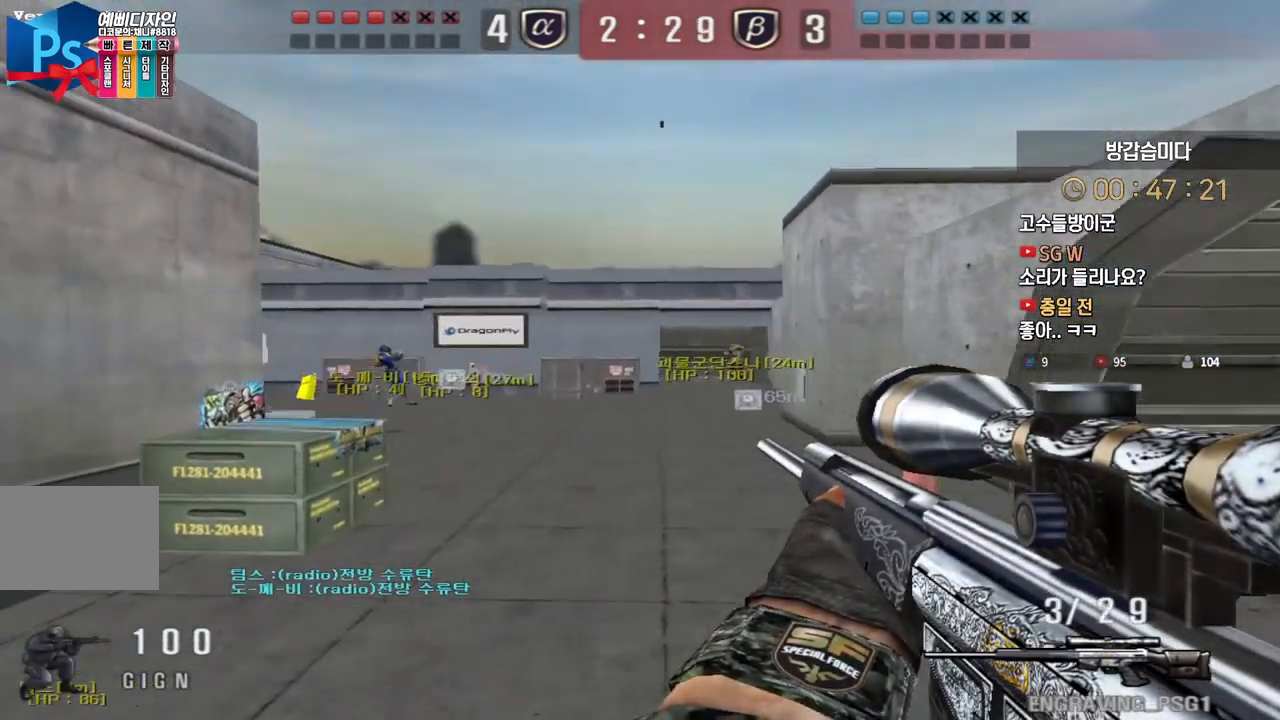
{"keys": ["d", "s"], "events": []}
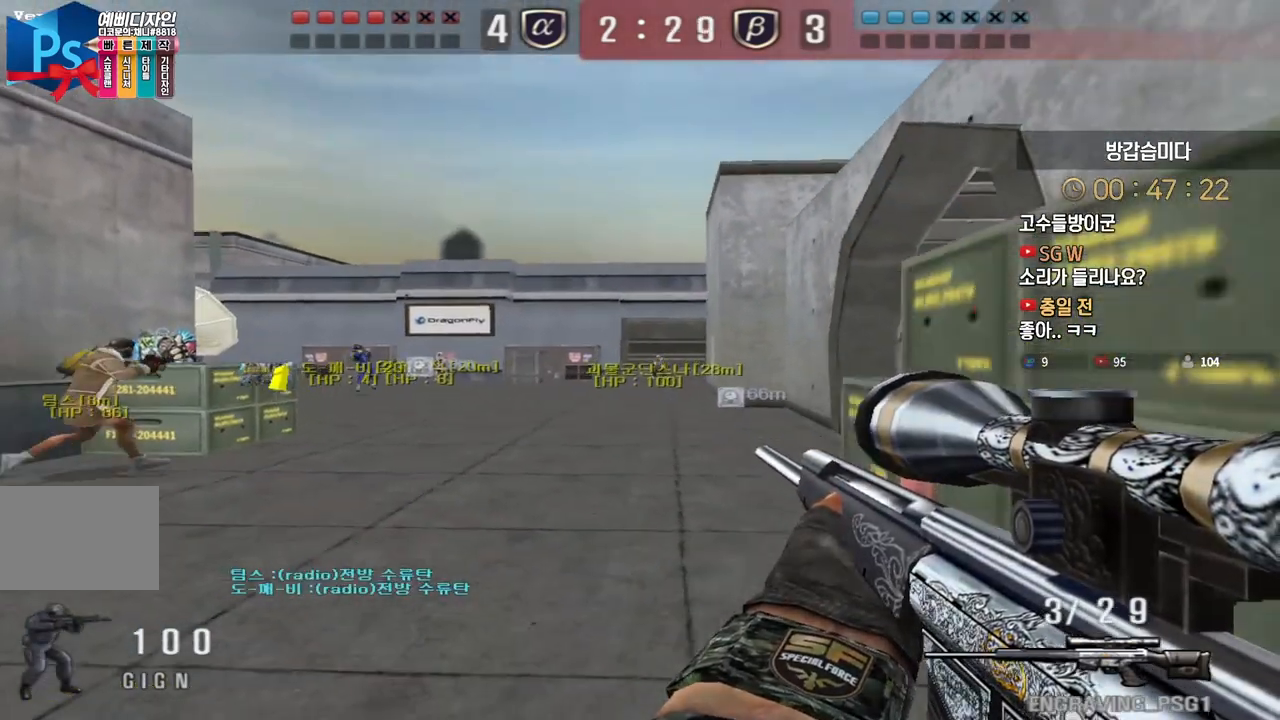
{"keys": ["a", "shift", "w"], "events": [[17, "shift", "down"], [33, "d", "up"], [33, "s", "up"], [233, "w", "down"], [450, "a", "down"]]}
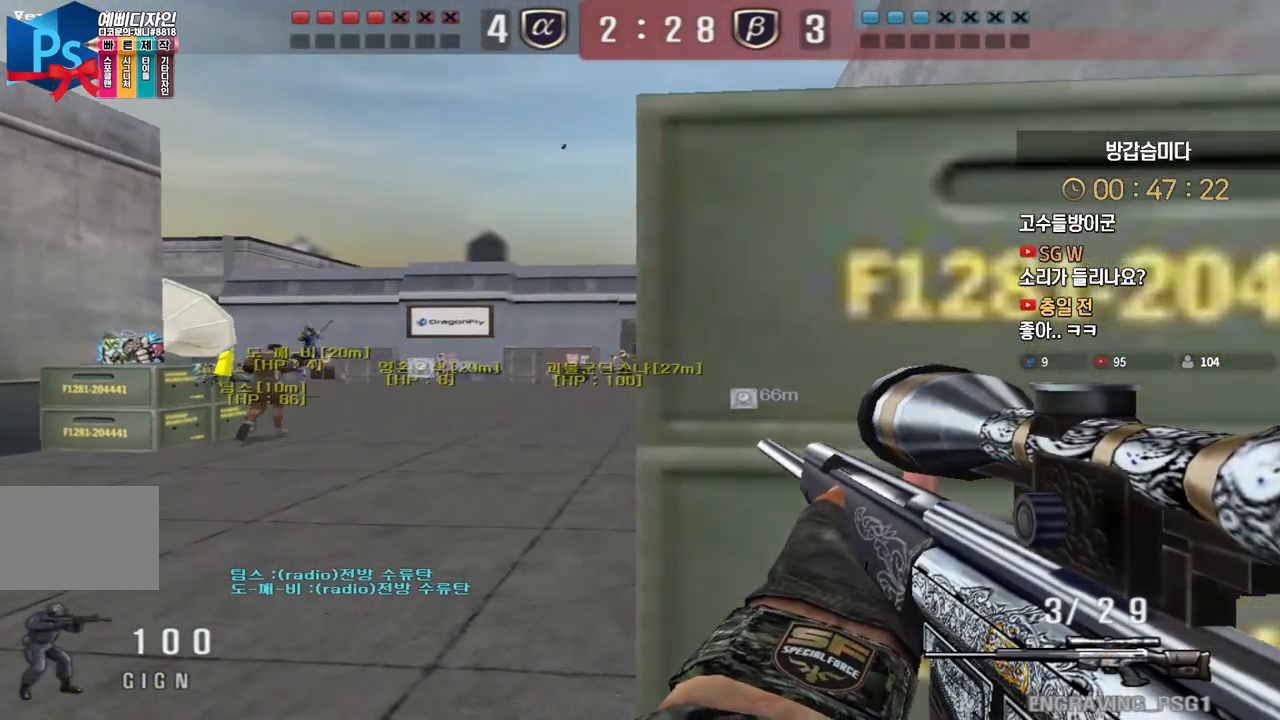
{"keys": ["d", "shift"], "events": [[67, "a", "up"], [200, "w", "up"], [433, "d", "down"]]}
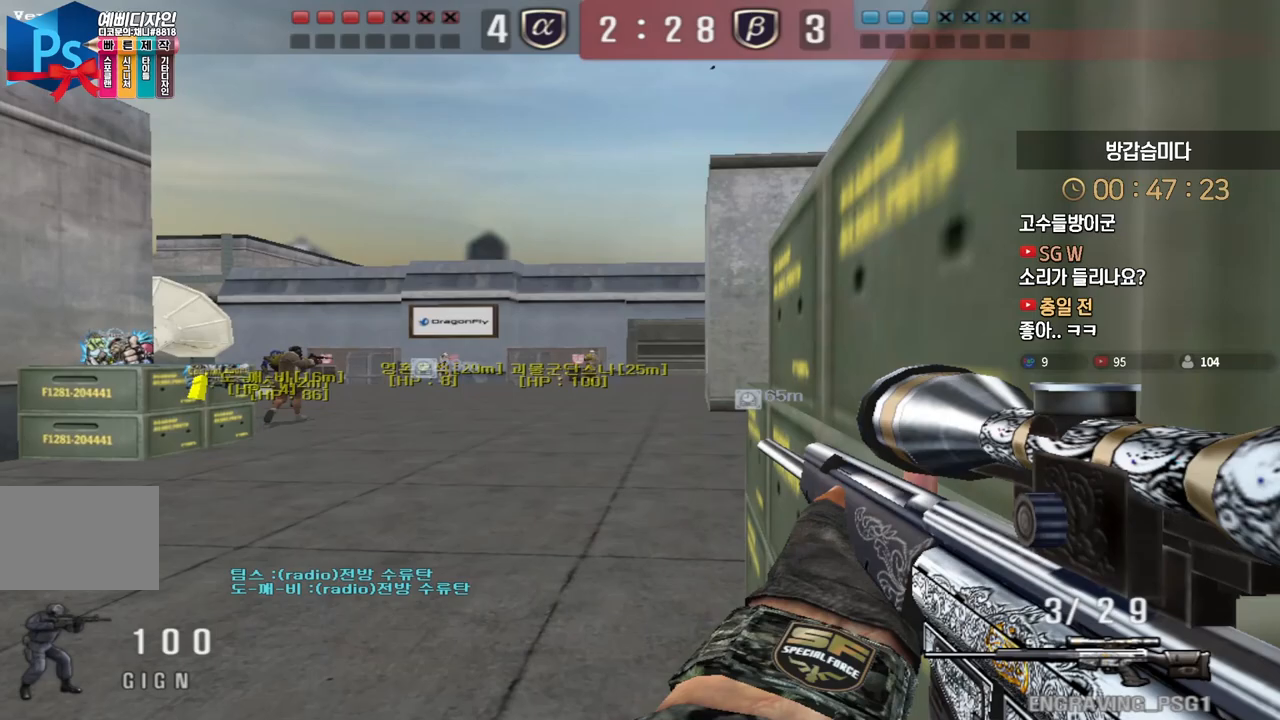
{"keys": ["d", "shift"], "events": [[33, "d", "up"], [67, "s", "down"], [400, "s", "up"], [467, "d", "down"]]}
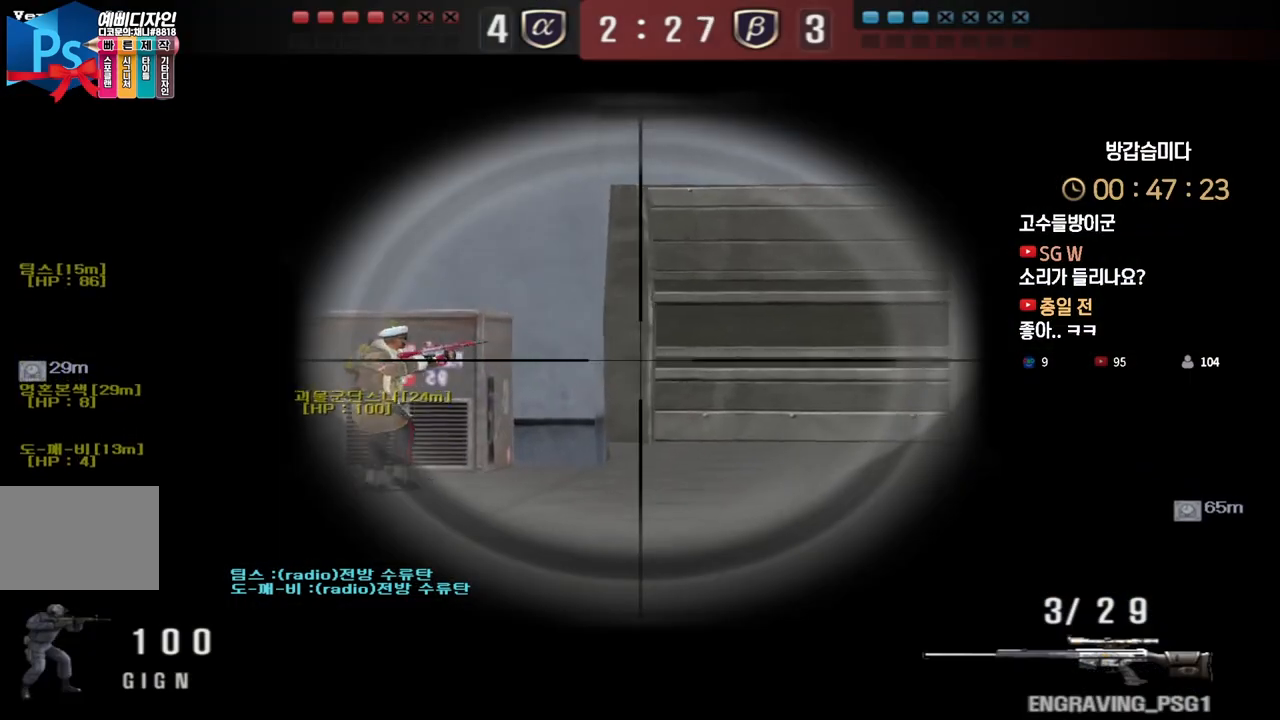
{"keys": ["d", "shift"], "events": [[50, "d", "up"], [167, "d", "down"], [233, "d", "up"], [500, "d", "down"]]}
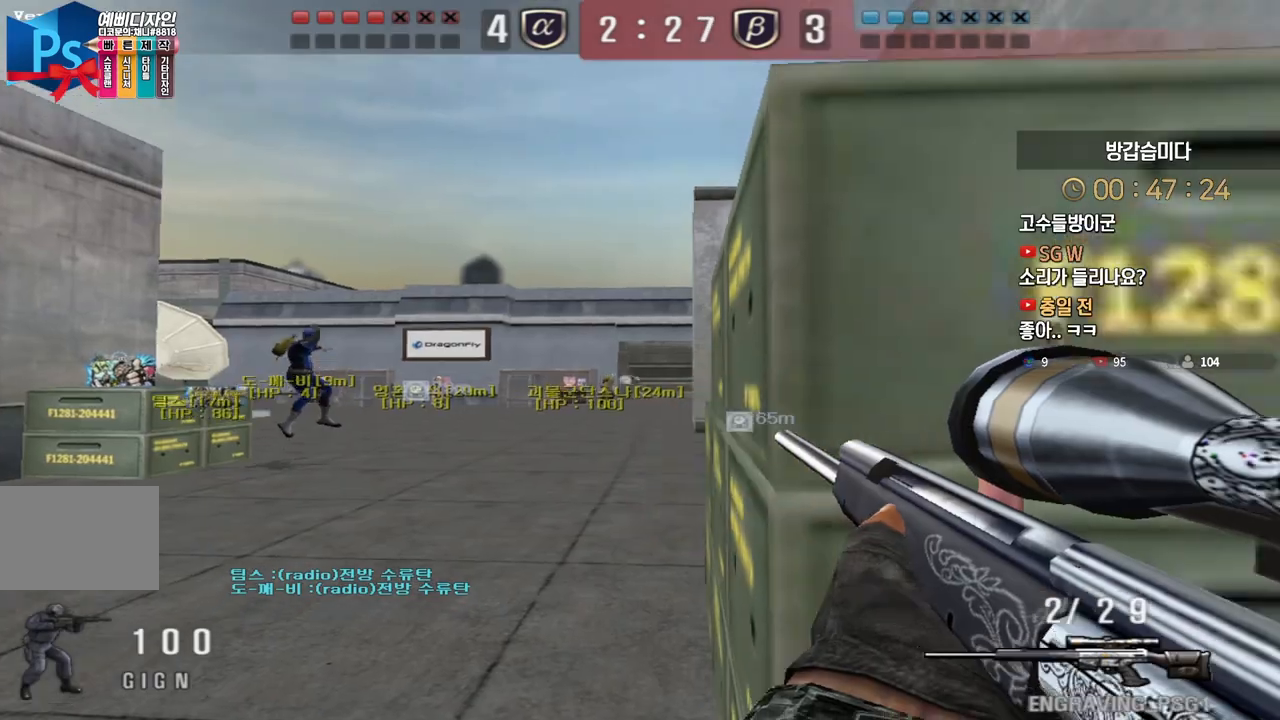
{"keys": ["a", "shift", "w"], "events": [[17, "w", "down"], [183, "d", "up"], [250, "a", "down"], [367, "shift", "up"], [500, "shift", "down"]]}
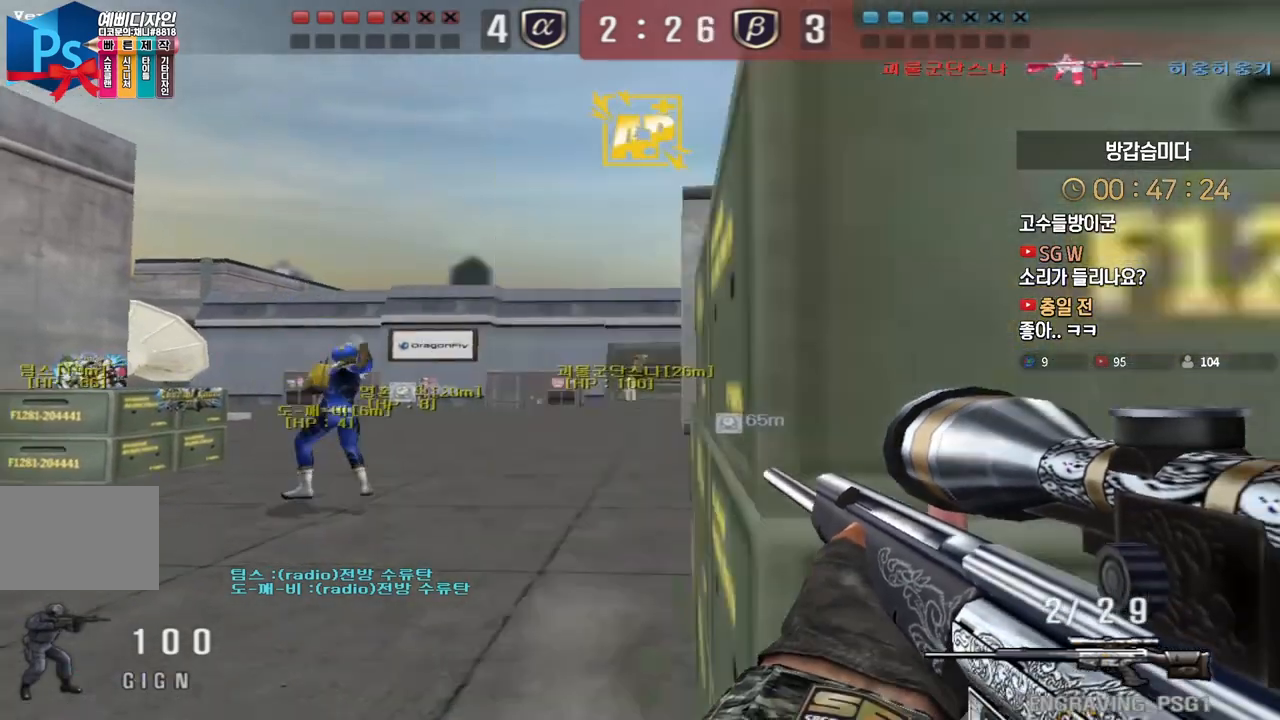
{"keys": ["a", "w"], "events": [[17, "a", "up"], [17, "w", "up"], [33, "shift", "up"], [33, "space", "down"], [67, "space", "up"], [83, "a", "down"], [83, "w", "down"]]}
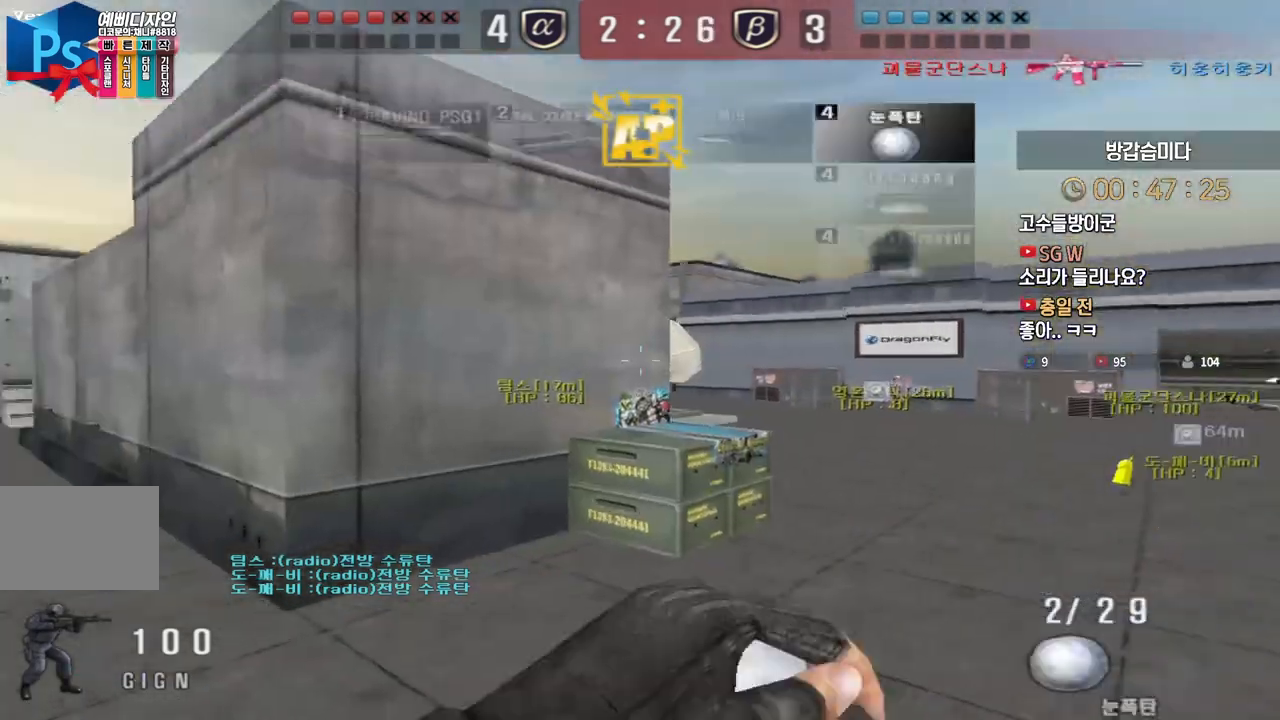
{"keys": ["ctrl"], "events": [[317, "ctrl", "down"], [333, "a", "up"], [333, "space", "down"], [350, "w", "up"], [367, "space", "up"]]}
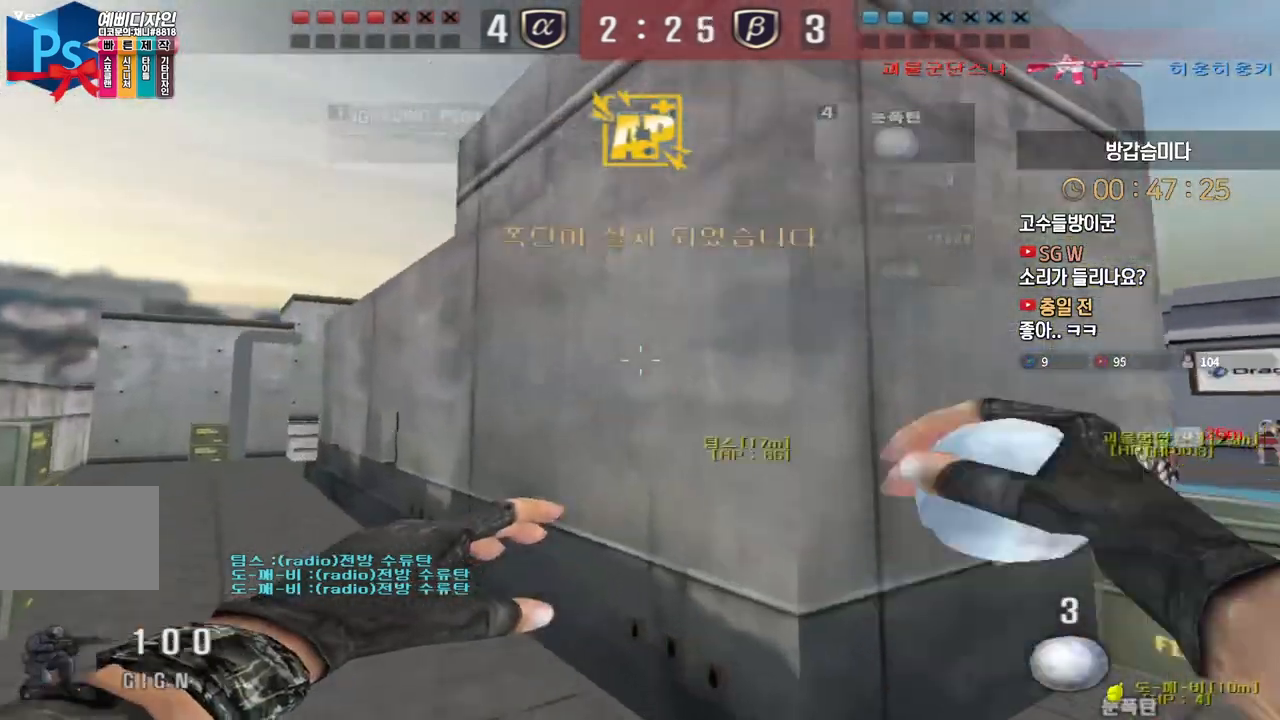
{"keys": ["a", "w"], "events": [[67, "ctrl", "up"], [267, "r", "down"], [300, "a", "down"], [300, "w", "down"], [367, "r", "up"]]}
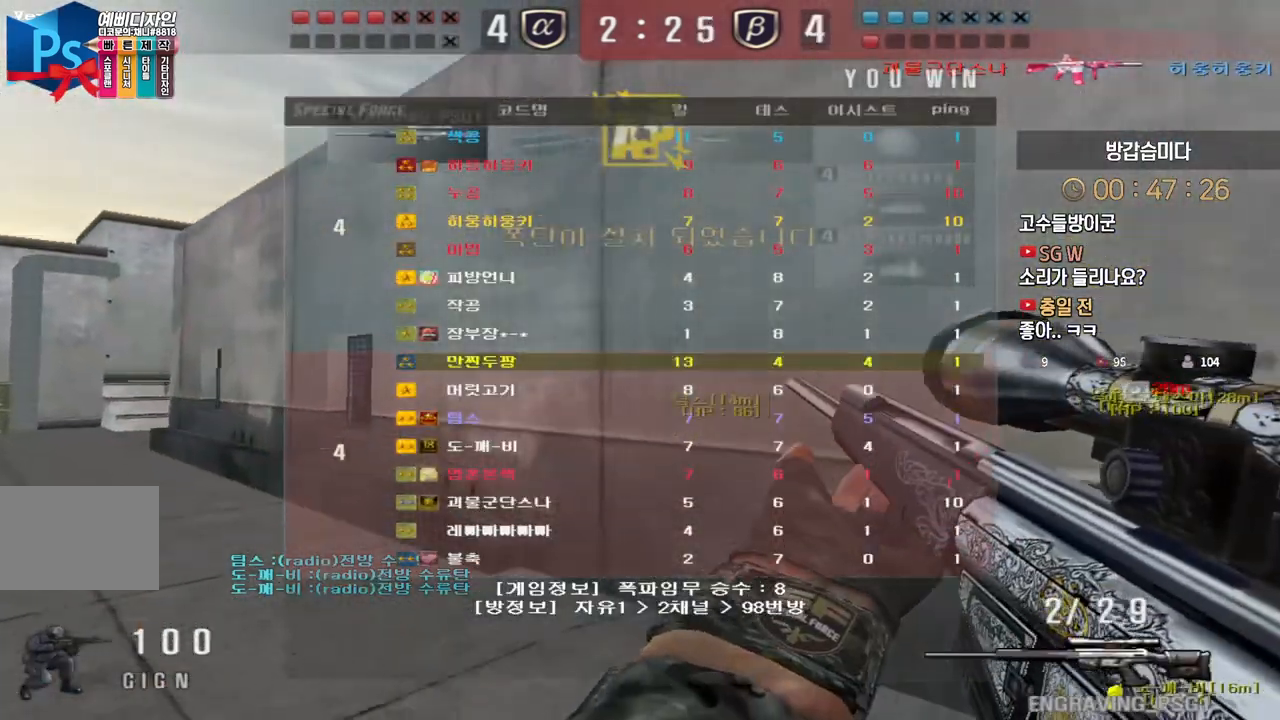
{"keys": ["a", "w"], "events": [[83, "ctrl", "down"], [117, "a", "up"], [117, "space", "down"], [117, "w", "up"], [167, "ctrl", "up"], [167, "space", "up"], [217, "a", "down"], [217, "w", "down"]]}
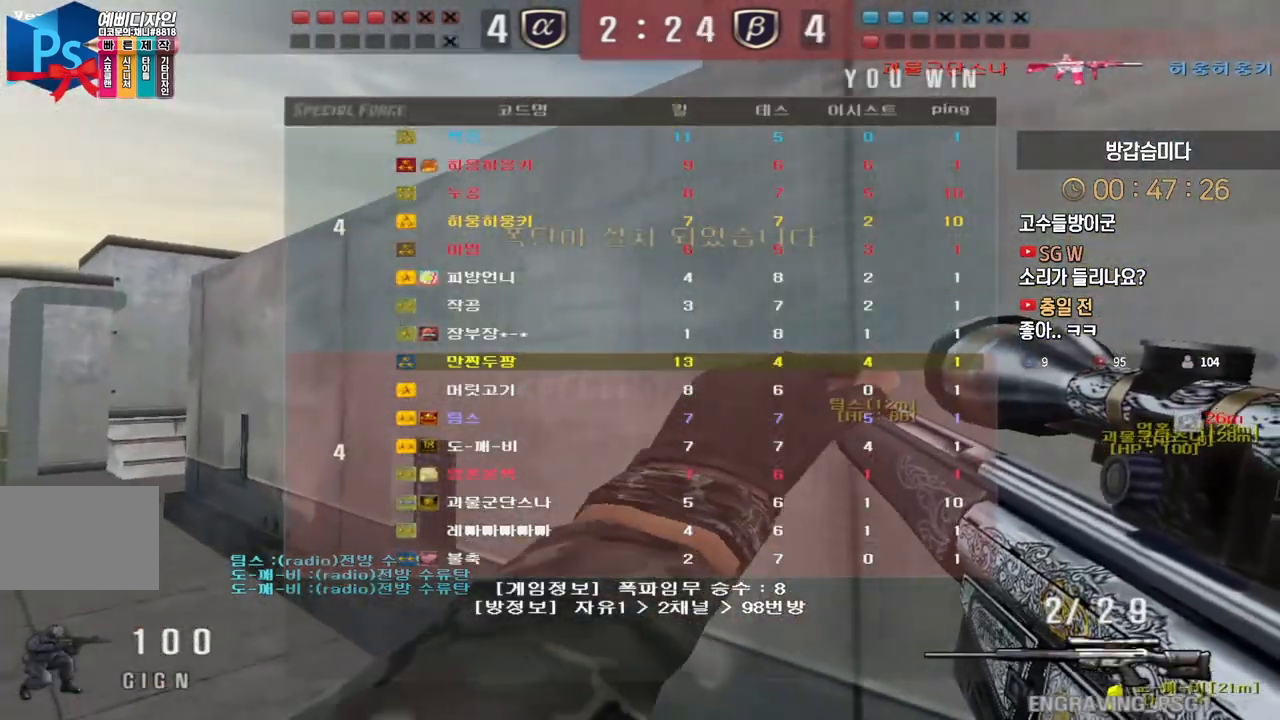
{"keys": [], "events": [[383, "ctrl", "down"], [400, "a", "up"], [400, "w", "up"], [417, "space", "down"], [433, "ctrl", "up"], [450, "space", "up"]]}